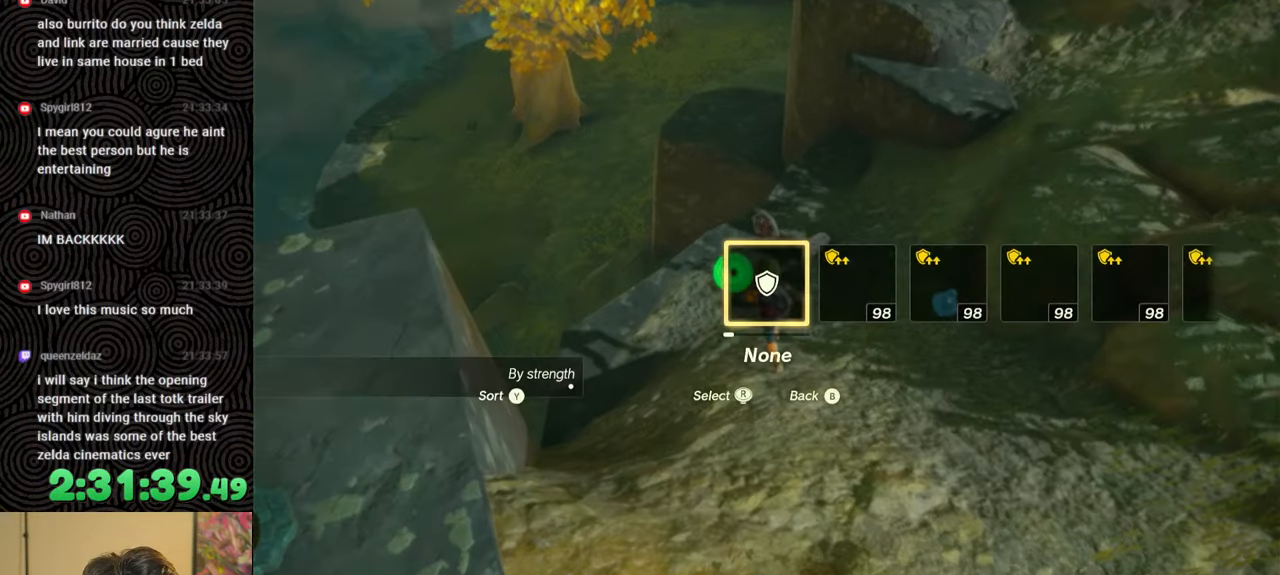
Gameplay with a controller (Nintendo layout); each line is a JSON object with the inputs held at the frame after it. "events" lists button and stick changes between this image and that frame as [ms after this image, input, new state], when the widget could be followed in between. Not read: L3 R3.
{"buttons": [], "left_stick": "up", "right_stick": "down-right", "events": [[33, "DPAD_LEFT", "up"], [200, "right_stick", "down-right"]]}
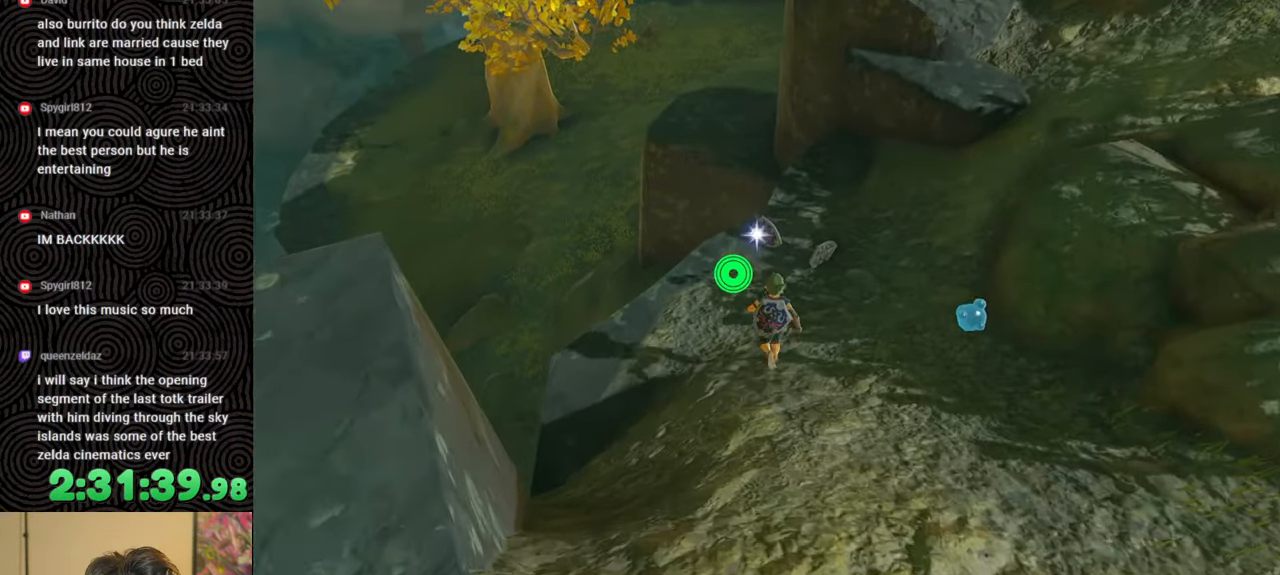
{"buttons": [], "left_stick": "center", "right_stick": "down-right", "events": [[383, "left_stick", "center"]]}
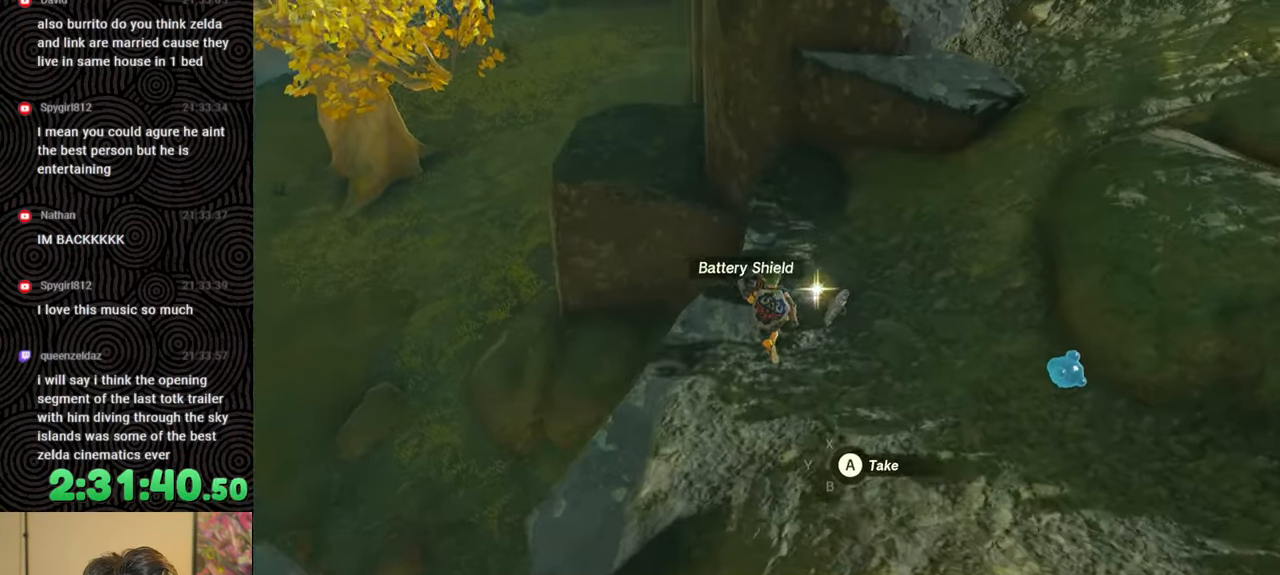
{"buttons": ["A"], "left_stick": "center", "right_stick": "center", "events": [[217, "right_stick", "center"], [500, "A", "down"]]}
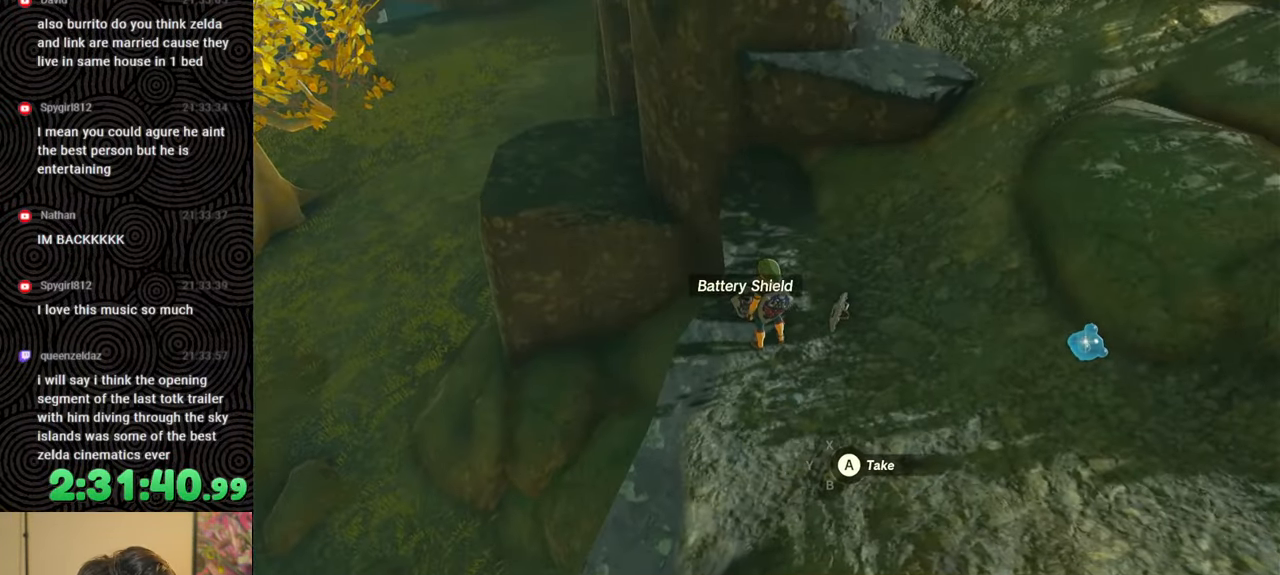
{"buttons": [], "left_stick": "down-right", "right_stick": "right", "events": [[133, "A", "up"], [317, "right_stick", "right"], [350, "left_stick", "down-right"]]}
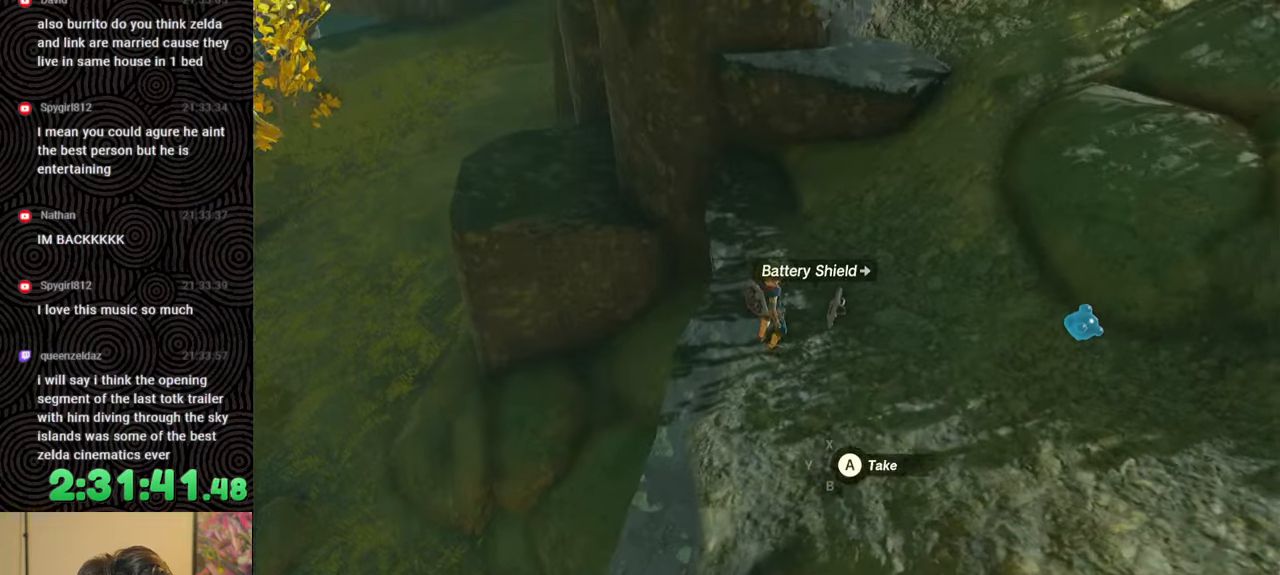
{"buttons": [], "left_stick": "up-right", "right_stick": "right", "events": [[117, "left_stick", "right"], [383, "left_stick", "up-right"]]}
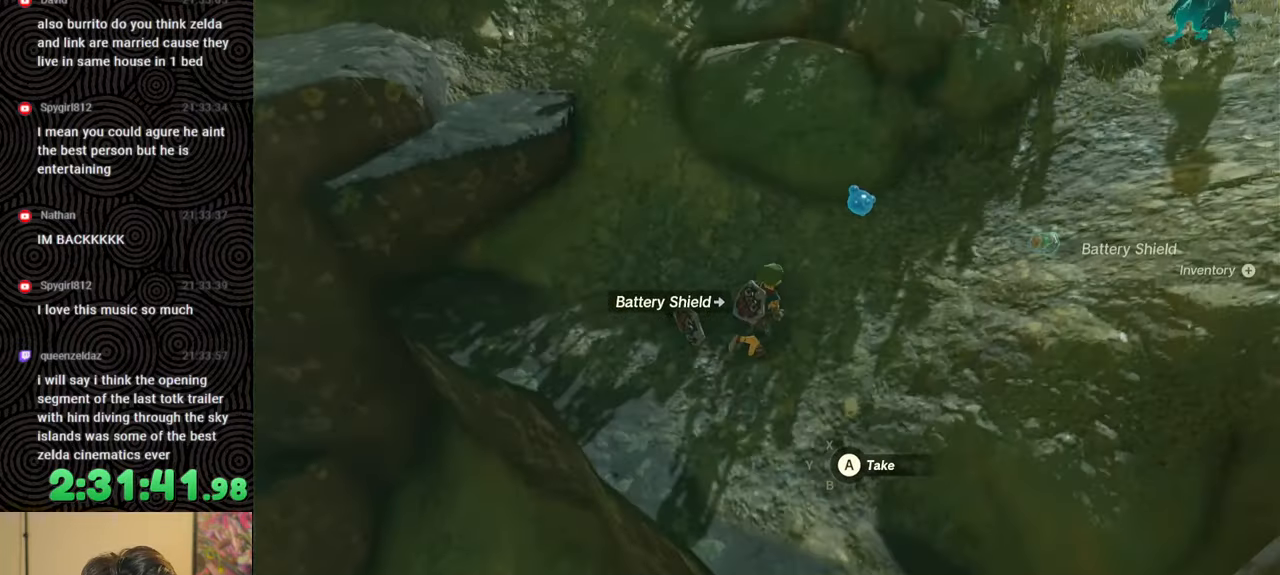
{"buttons": ["B"], "left_stick": "up-right", "right_stick": "center", "events": [[17, "B", "down"], [50, "right_stick", "up-right"], [217, "right_stick", "up"], [467, "right_stick", "center"]]}
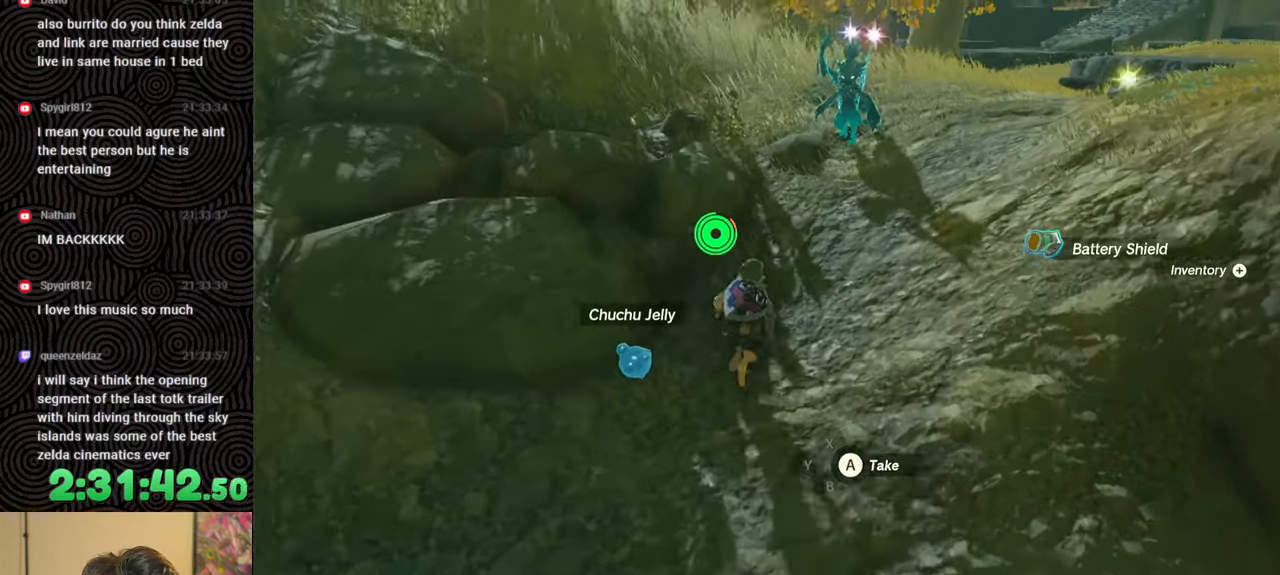
{"buttons": ["B"], "left_stick": "up-right", "right_stick": "center", "events": []}
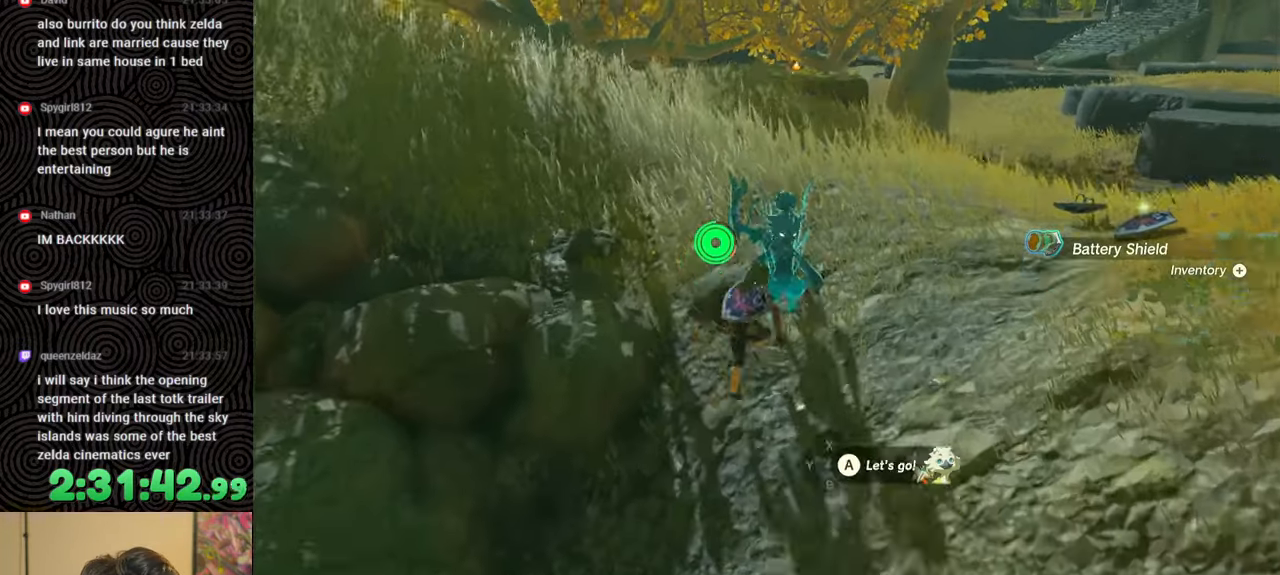
{"buttons": ["B"], "left_stick": "up-right", "right_stick": "center", "events": []}
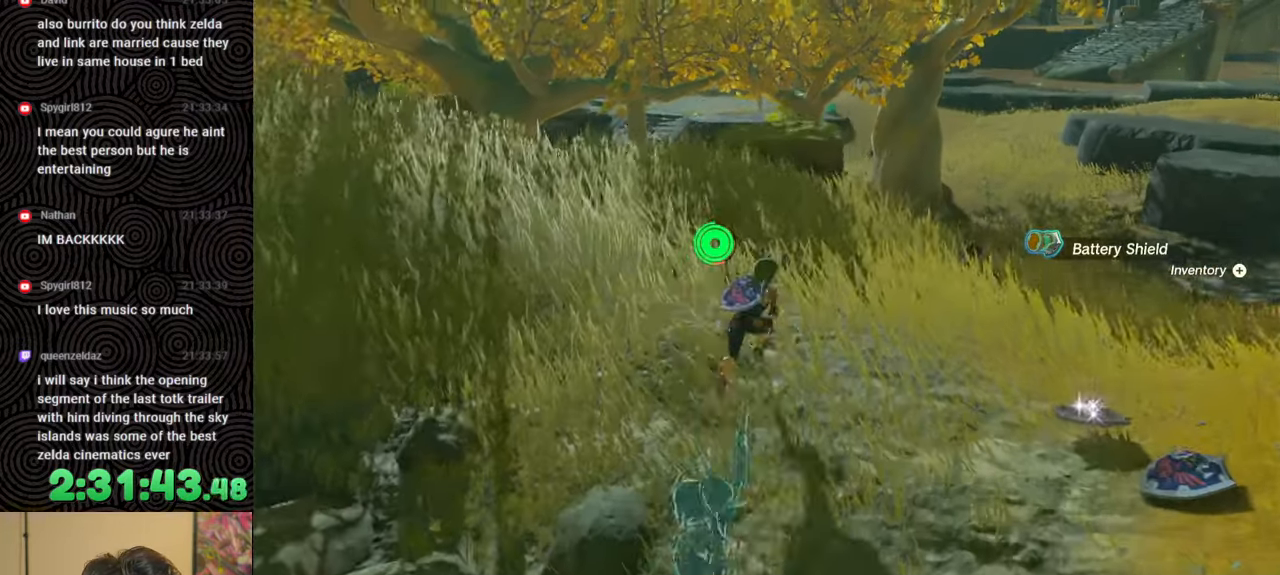
{"buttons": ["B"], "left_stick": "up-right", "right_stick": "center", "events": []}
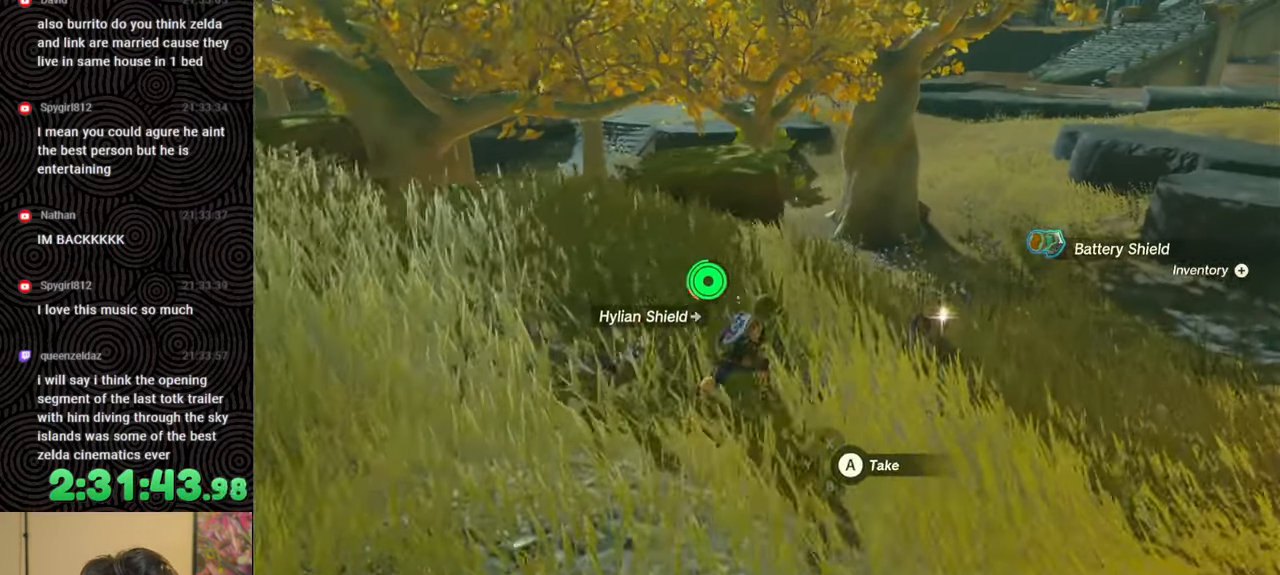
{"buttons": ["B"], "left_stick": "up-right", "right_stick": "left", "events": [[167, "right_stick", "left"]]}
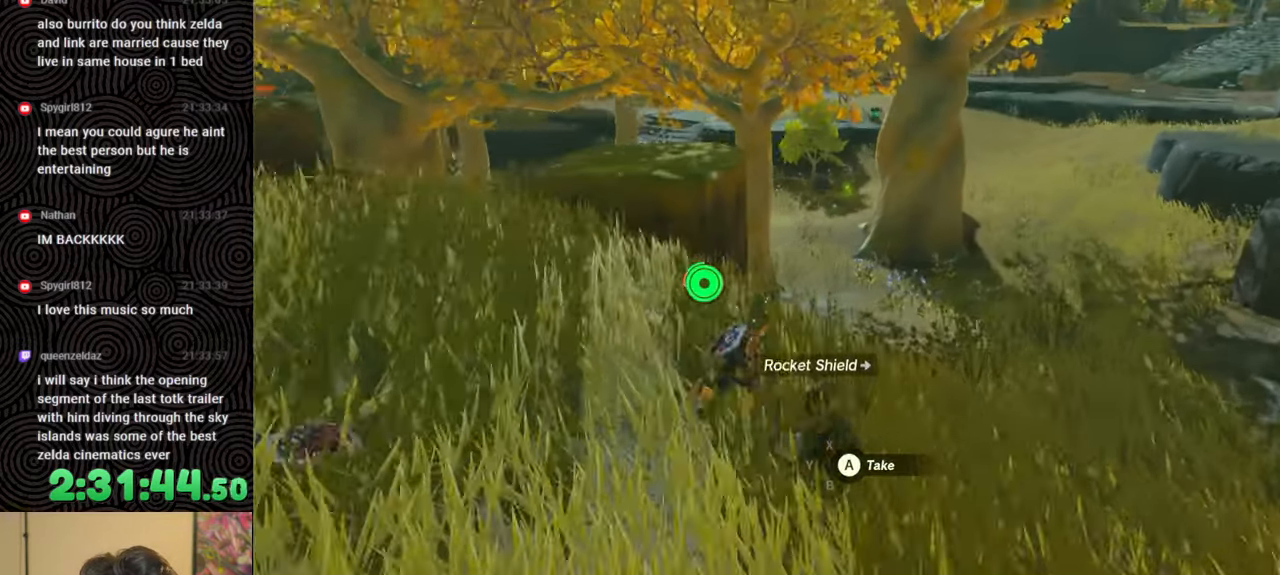
{"buttons": ["B"], "left_stick": "up-right", "right_stick": "left", "events": []}
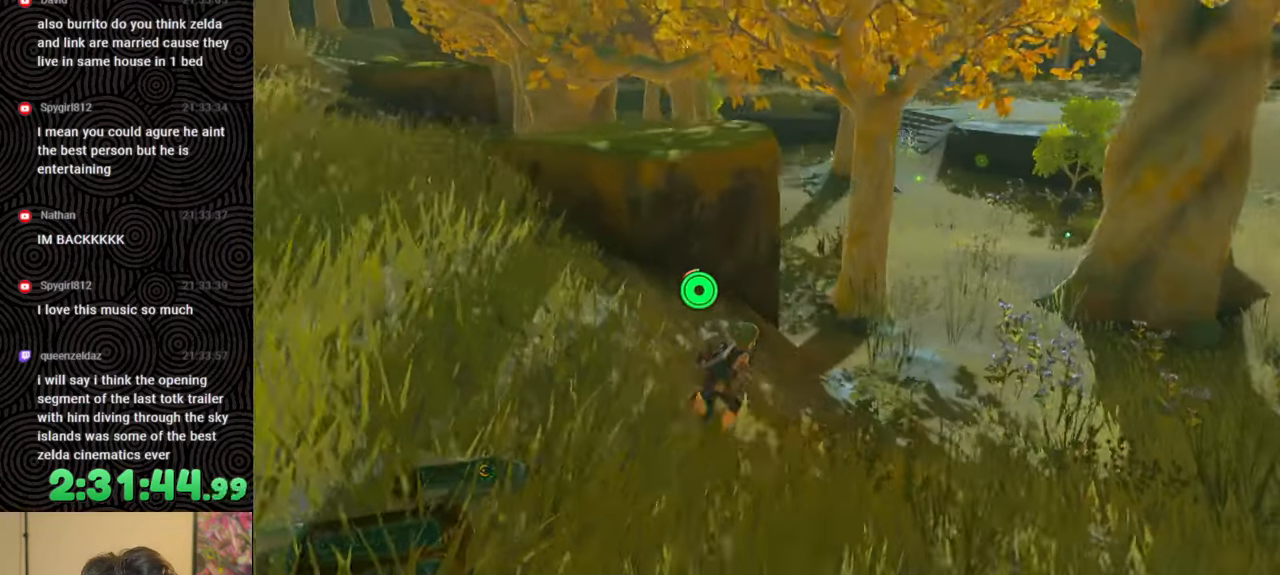
{"buttons": [], "left_stick": "up-right", "right_stick": "left", "events": [[367, "B", "up"]]}
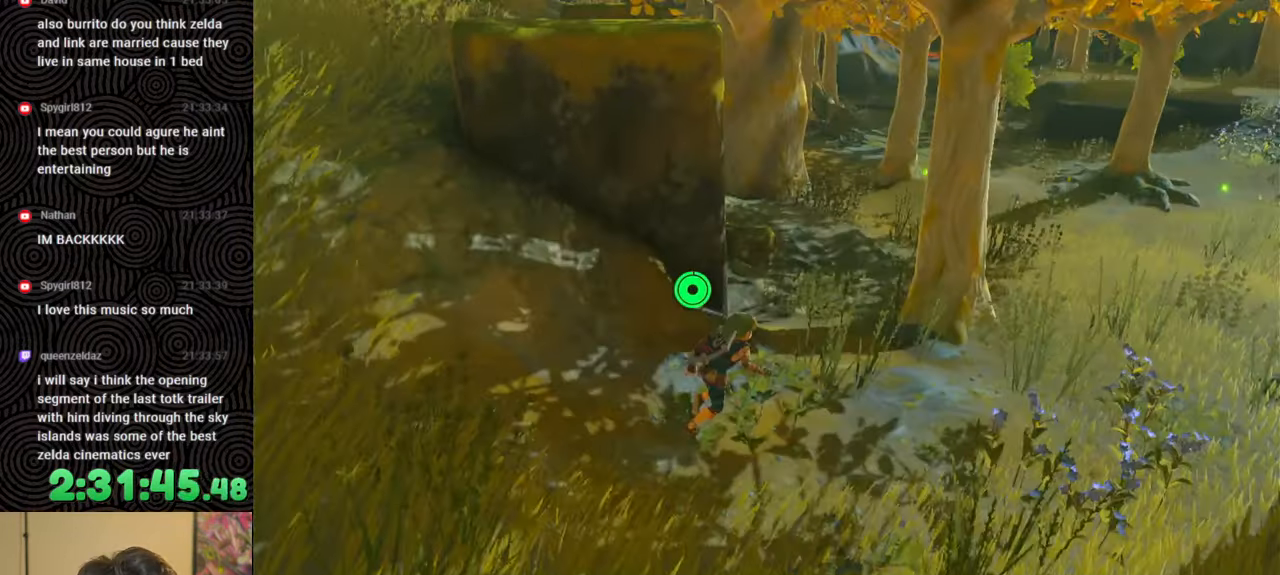
{"buttons": [], "left_stick": "up", "right_stick": "left", "events": [[500, "left_stick", "up"]]}
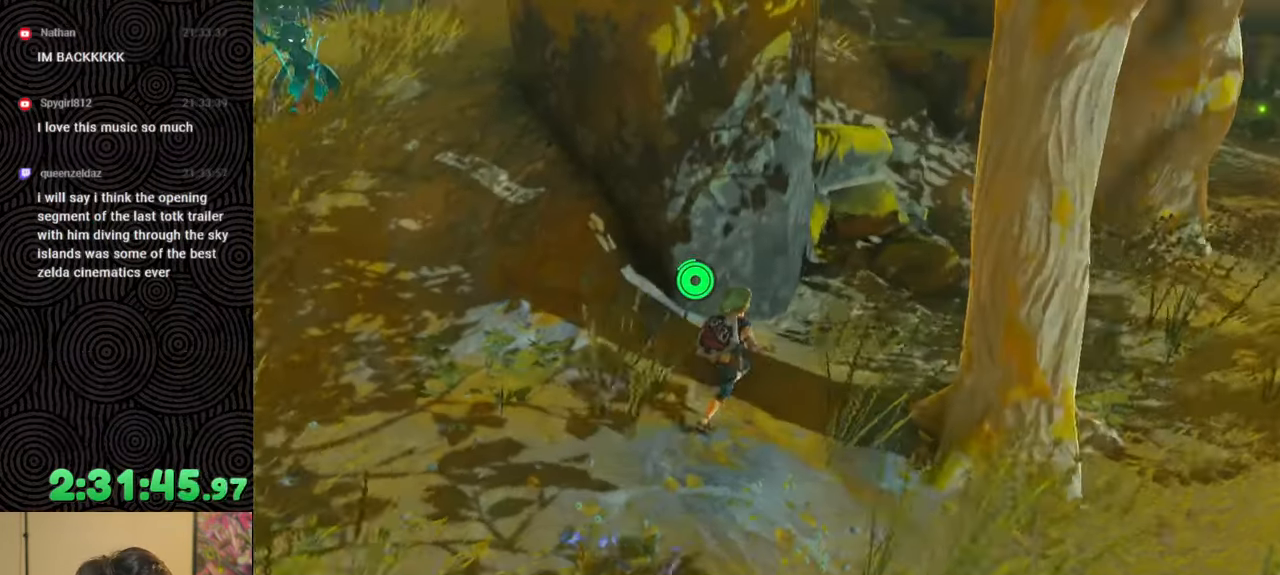
{"buttons": [], "left_stick": "up", "right_stick": "center", "events": [[33, "right_stick", "up-left"], [450, "right_stick", "center"]]}
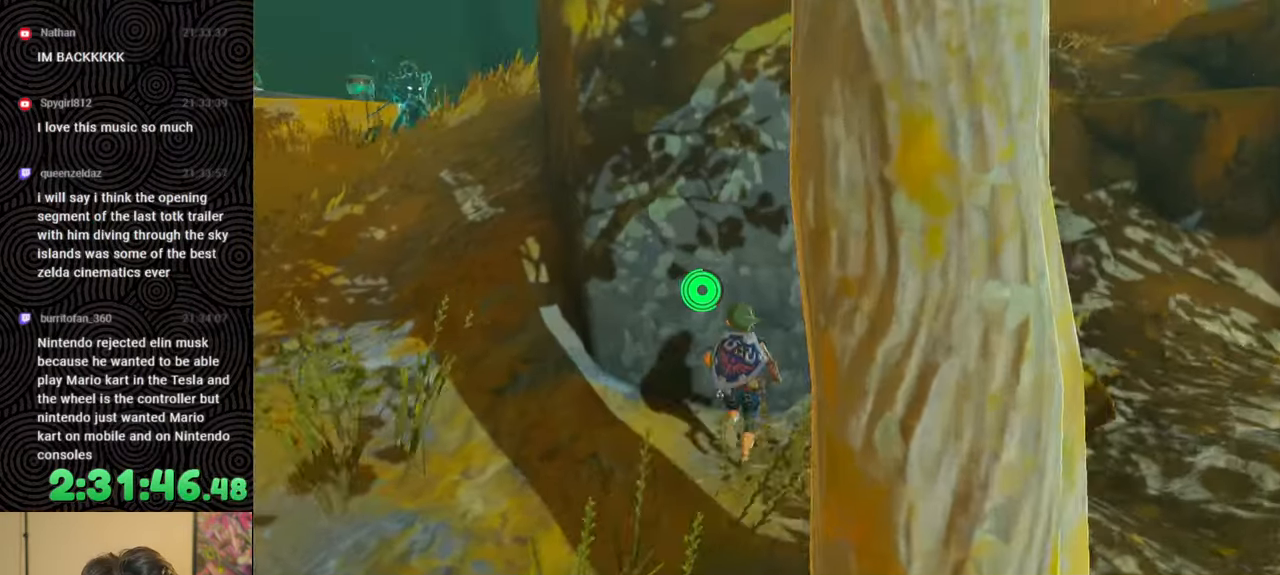
{"buttons": [], "left_stick": "down", "right_stick": "center", "events": [[33, "left_stick", "center"], [467, "left_stick", "down"]]}
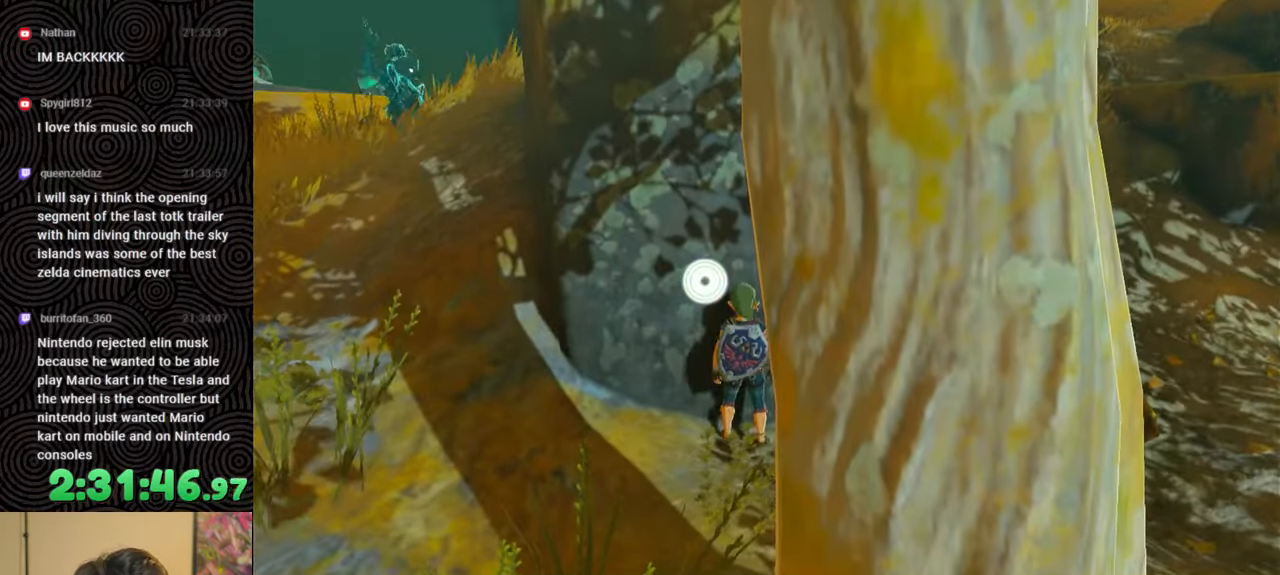
{"buttons": ["L1"], "left_stick": "center", "right_stick": "center", "events": [[50, "left_stick", "center"], [233, "L1", "down"]]}
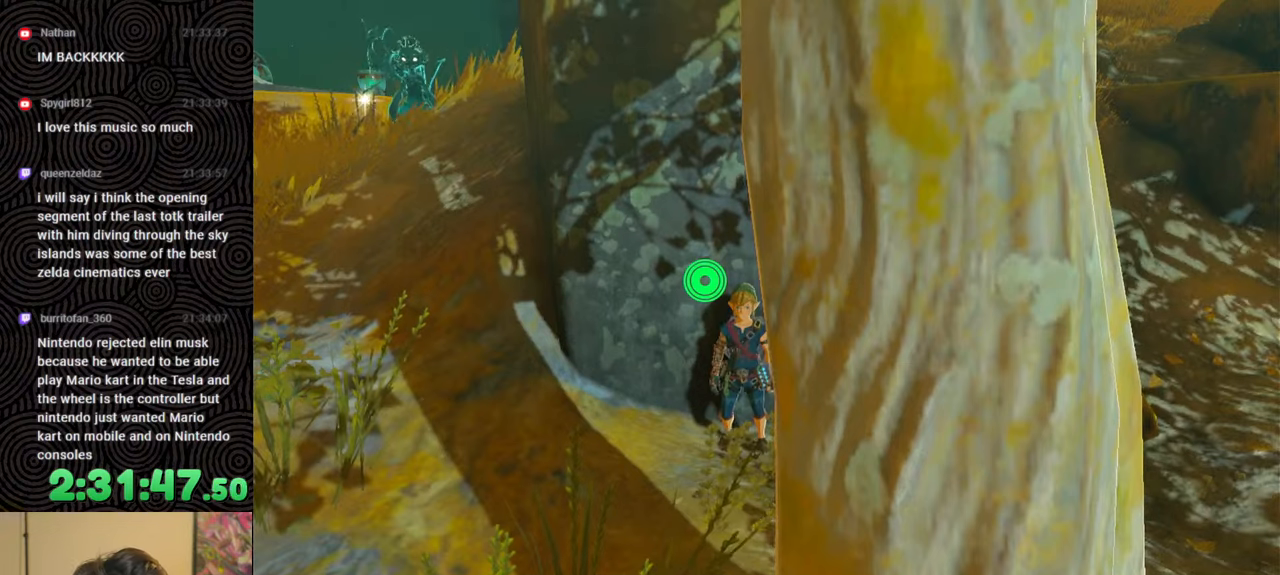
{"buttons": ["DPAD_UP", "DPAD_LEFT"], "left_stick": "center", "right_stick": "center", "events": [[117, "right_stick", "up-left"], [200, "right_stick", "center"], [250, "L1", "up"], [350, "DPAD_LEFT", "down"], [417, "DPAD_LEFT", "up"], [467, "DPAD_LEFT", "down"], [483, "DPAD_UP", "down"]]}
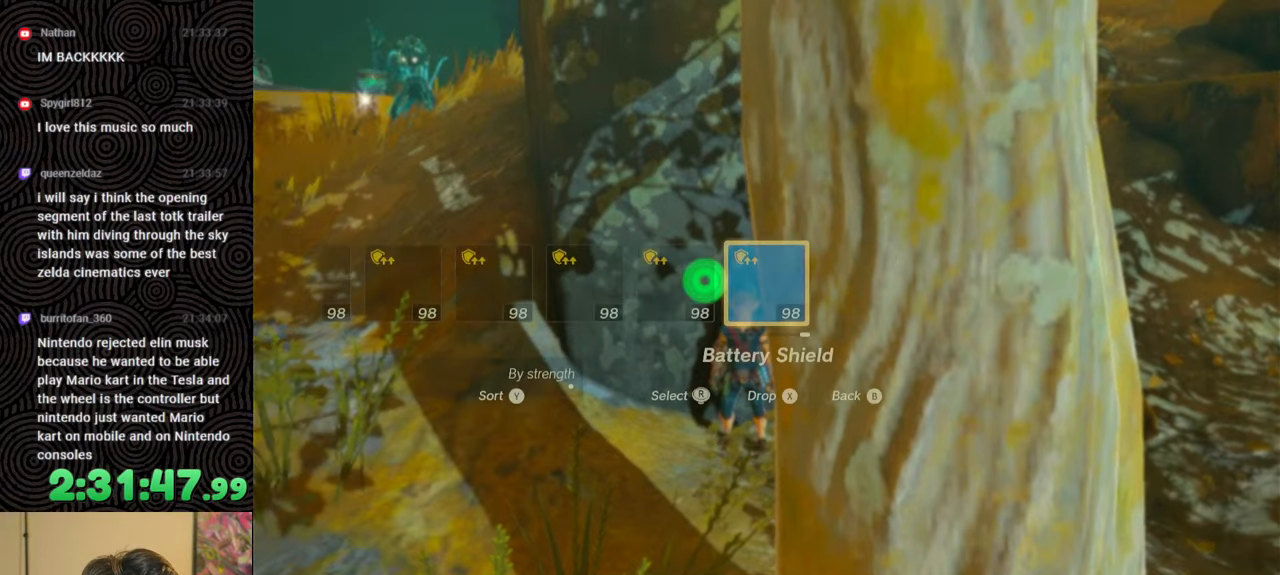
{"buttons": [], "left_stick": "center", "right_stick": "center", "events": [[167, "DPAD_UP", "up"], [167, "X", "down"], [283, "X", "up"], [300, "DPAD_LEFT", "up"], [417, "DPAD_LEFT", "down"], [433, "DPAD_UP", "down"], [483, "DPAD_UP", "up"], [500, "DPAD_LEFT", "up"]]}
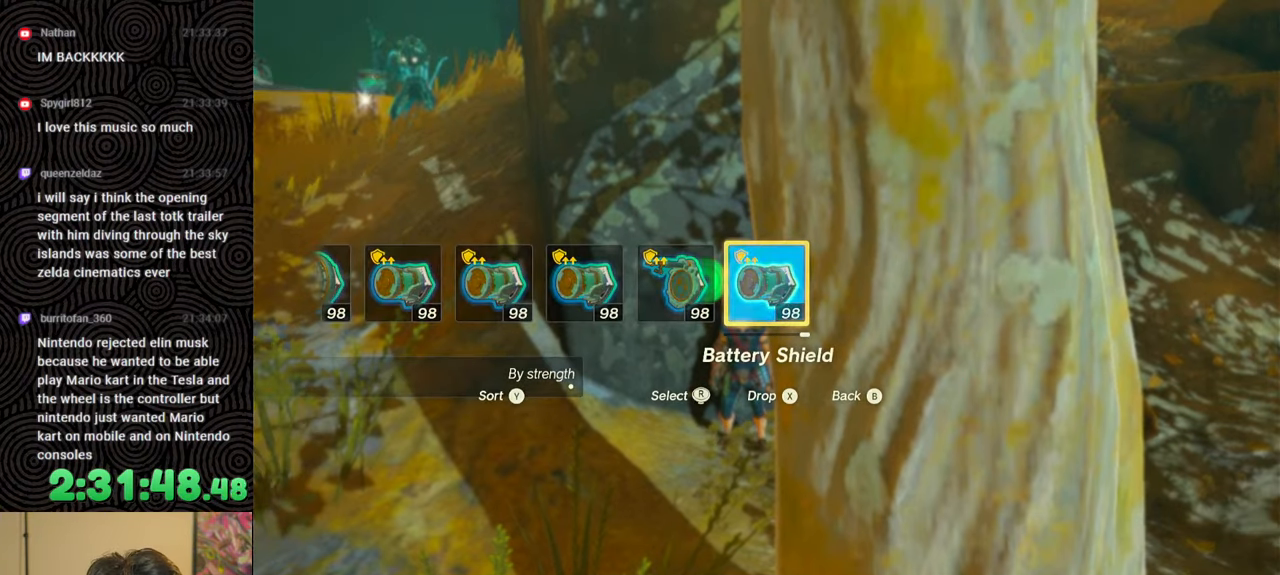
{"buttons": ["DPAD_LEFT"], "left_stick": "center", "right_stick": "center", "events": [[67, "DPAD_LEFT", "down"], [83, "DPAD_UP", "down"], [167, "DPAD_UP", "up"], [183, "DPAD_UP", "down"], [317, "right_stick", "right"], [383, "DPAD_UP", "up"], [417, "right_stick", "center"]]}
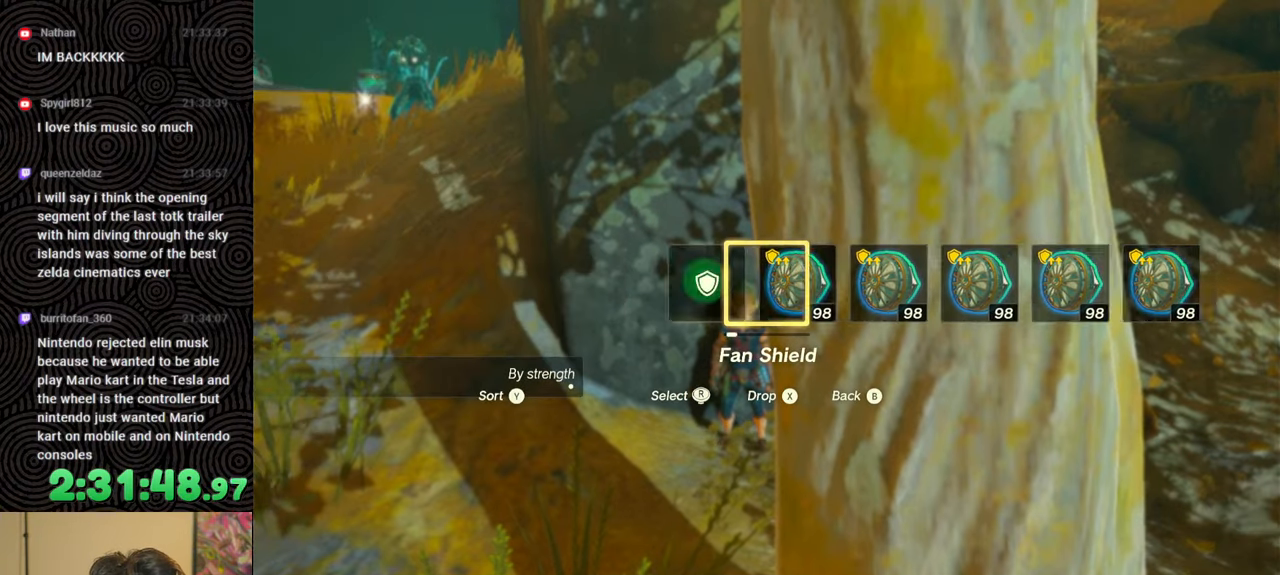
{"buttons": [], "left_stick": "center", "right_stick": "center", "events": [[50, "DPAD_LEFT", "up"]]}
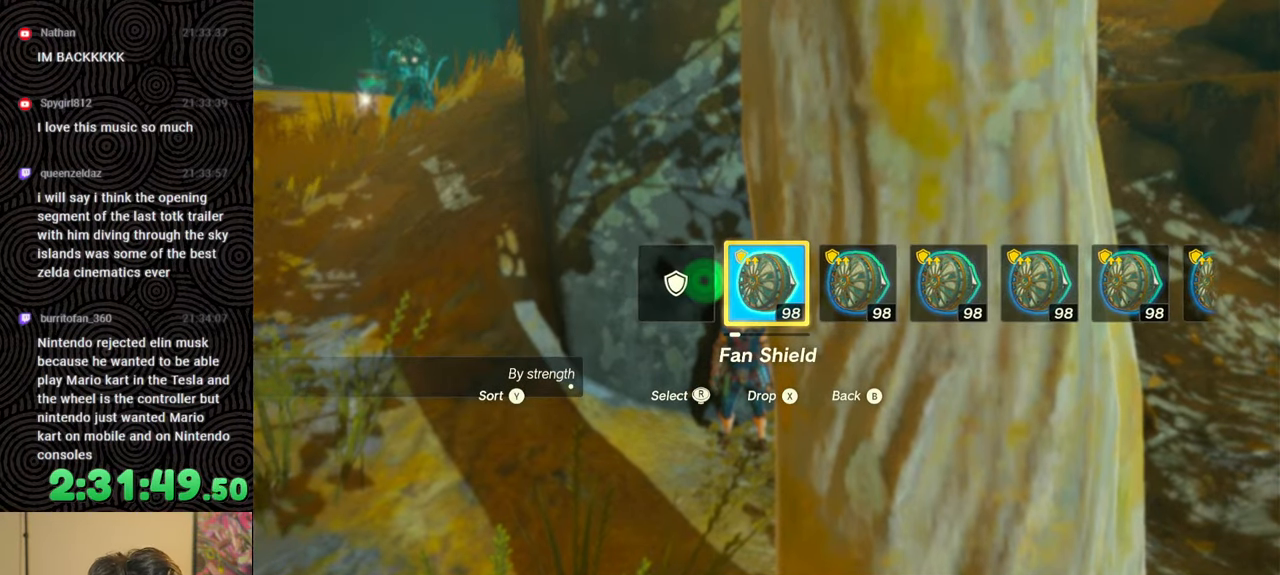
{"buttons": ["DPAD_LEFT"], "left_stick": "center", "right_stick": "center", "events": [[267, "START", "down"], [400, "START", "up"], [483, "DPAD_LEFT", "down"]]}
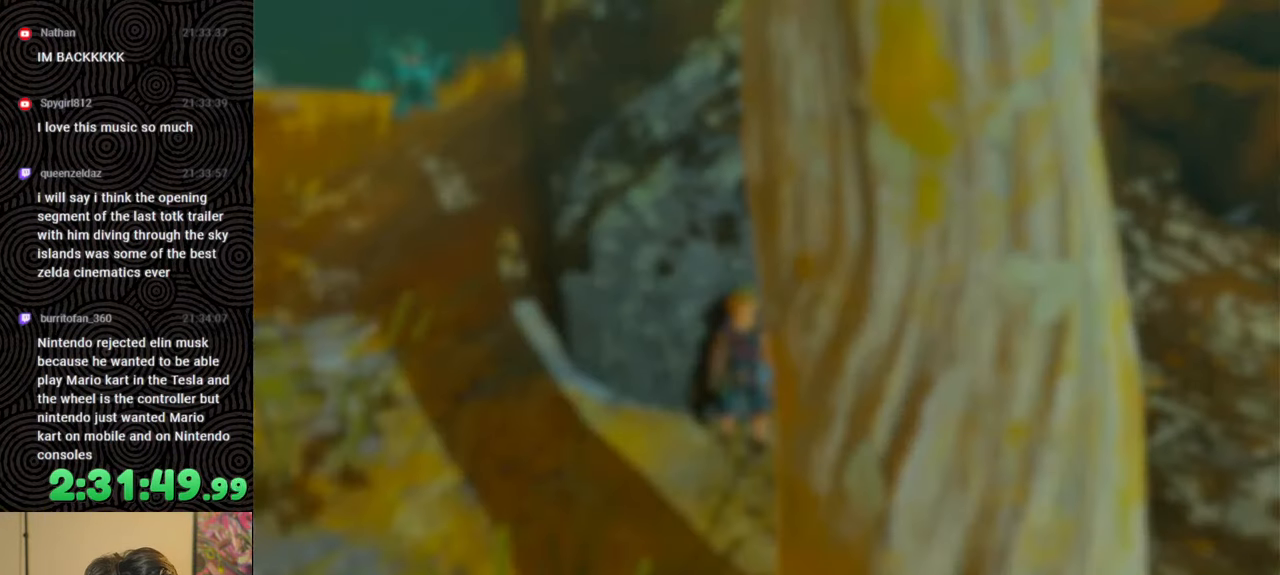
{"buttons": [], "left_stick": "center", "right_stick": "center", "events": [[83, "DPAD_LEFT", "up"], [150, "DPAD_LEFT", "down"], [250, "DPAD_LEFT", "up"], [367, "DPAD_UP", "down"], [450, "DPAD_UP", "up"]]}
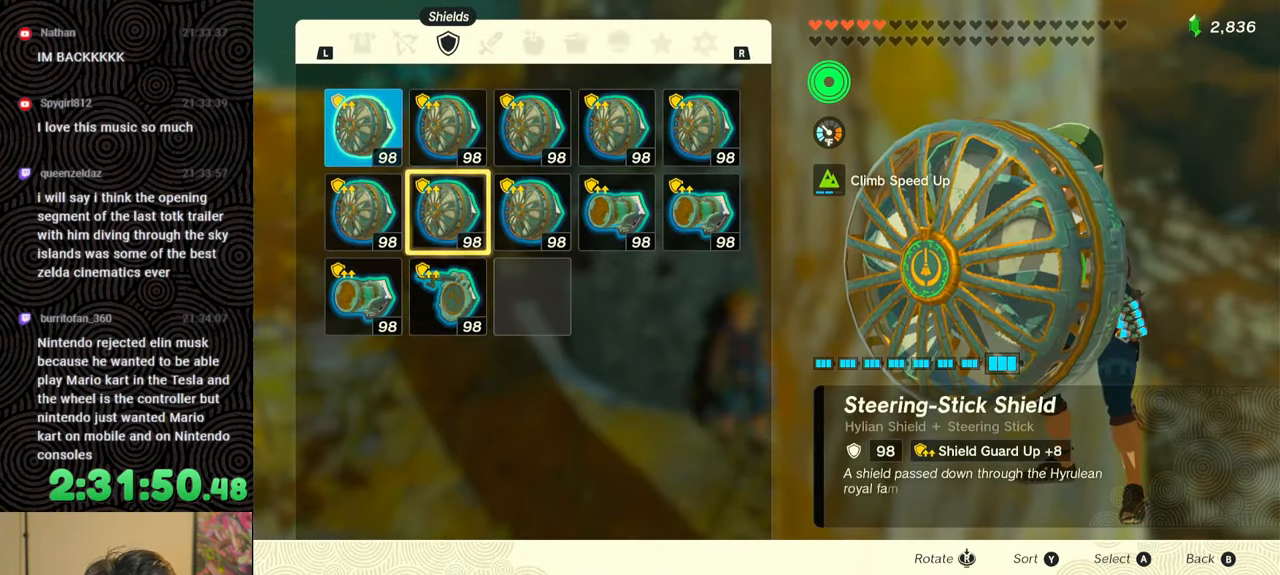
{"buttons": ["DPAD_DOWN"], "left_stick": "center", "right_stick": "center", "events": [[17, "DPAD_UP", "down"], [100, "DPAD_UP", "up"], [200, "DPAD_LEFT", "down"], [300, "DPAD_LEFT", "up"], [350, "A", "down"], [467, "A", "up"], [467, "DPAD_DOWN", "down"]]}
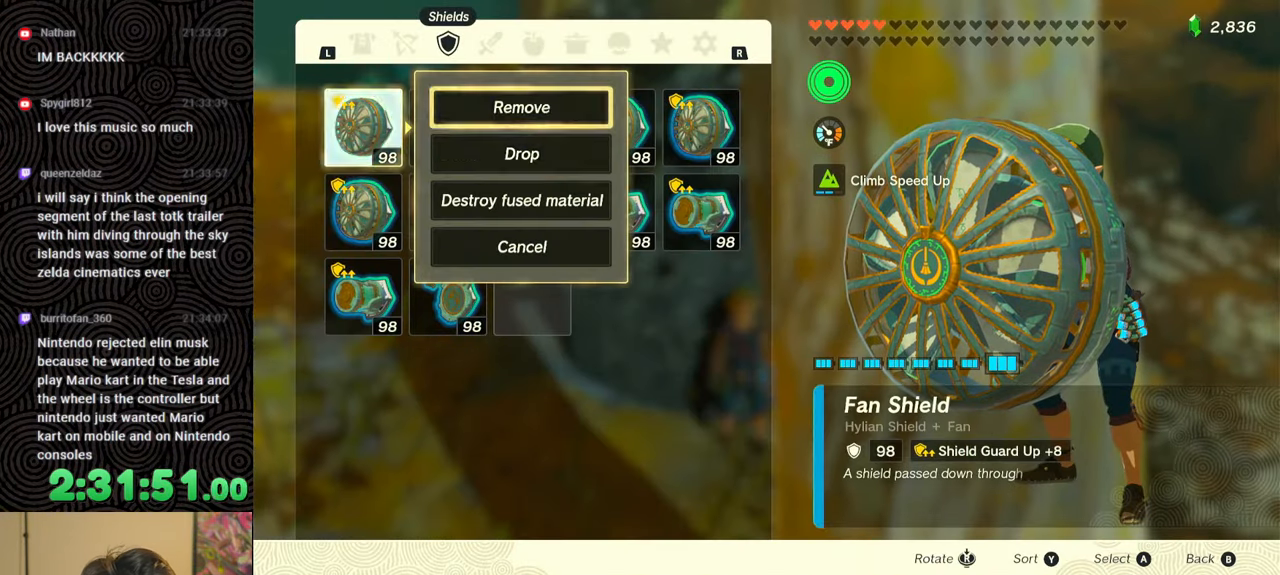
{"buttons": ["DPAD_LEFT"], "left_stick": "center", "right_stick": "center", "events": [[67, "DPAD_DOWN", "up"], [83, "A", "down"], [150, "A", "up"], [233, "B", "down"], [300, "B", "up"], [400, "DPAD_LEFT", "down"], [433, "DPAD_UP", "down"], [467, "DPAD_UP", "up"]]}
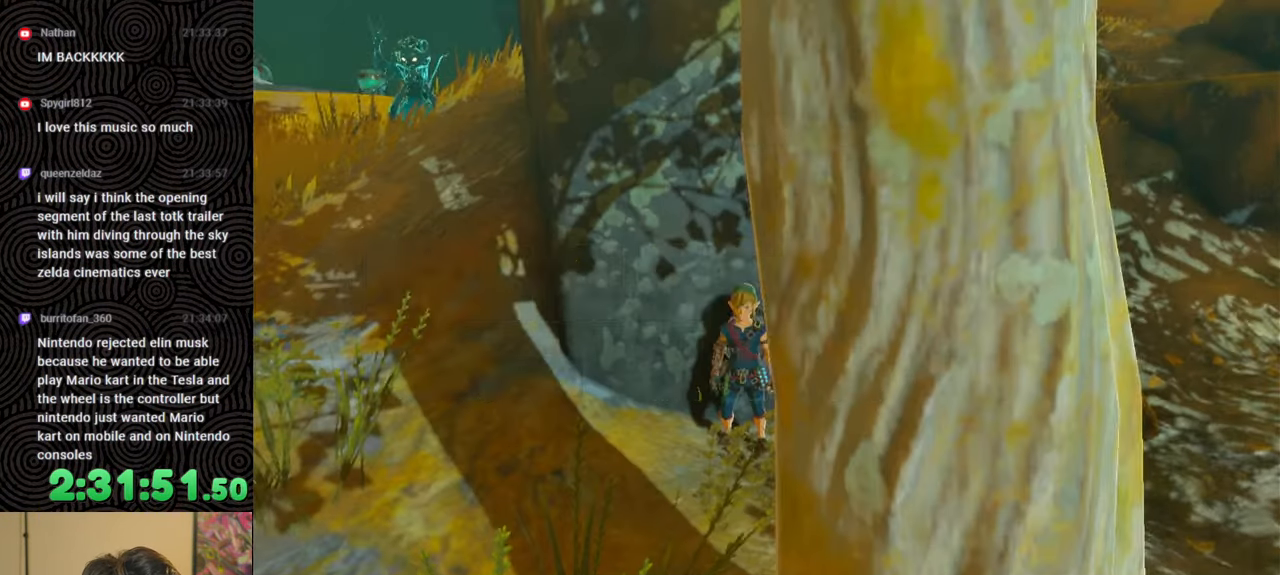
{"buttons": ["DPAD_LEFT"], "left_stick": "center", "right_stick": "center", "events": [[233, "Y", "down"], [317, "Y", "up"]]}
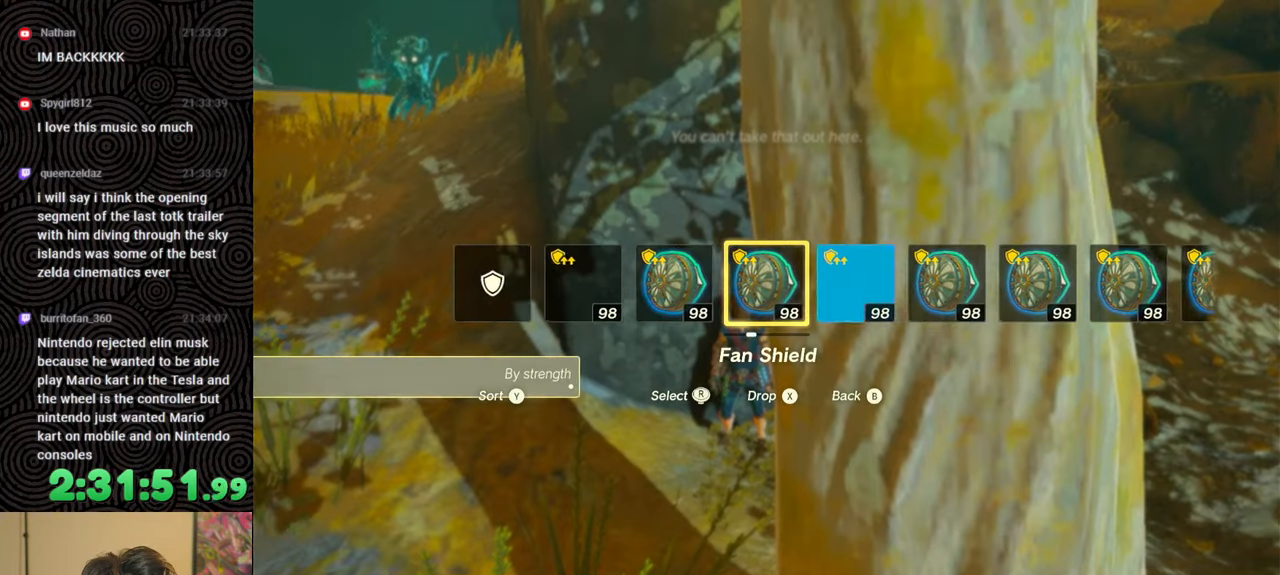
{"buttons": [], "left_stick": "center", "right_stick": "center", "events": [[183, "right_stick", "left"], [283, "right_stick", "center"], [383, "DPAD_LEFT", "up"]]}
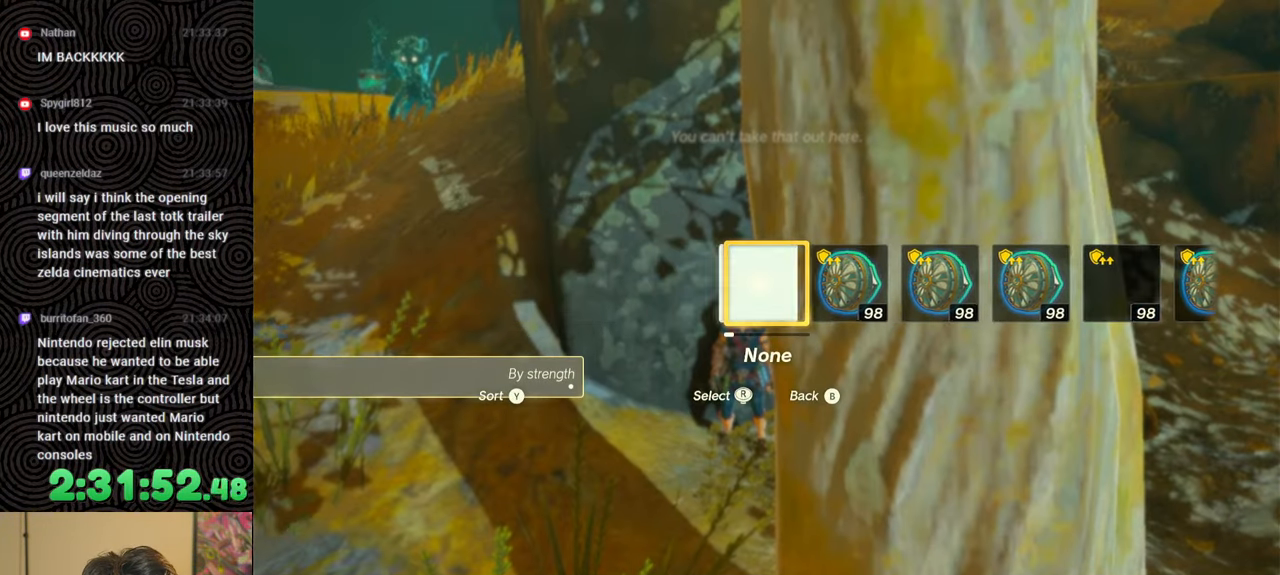
{"buttons": ["B"], "left_stick": "left", "right_stick": "down-left", "events": [[50, "left_stick", "down"], [100, "left_stick", "down-left"], [317, "left_stick", "left"], [333, "B", "down"], [400, "right_stick", "down-left"]]}
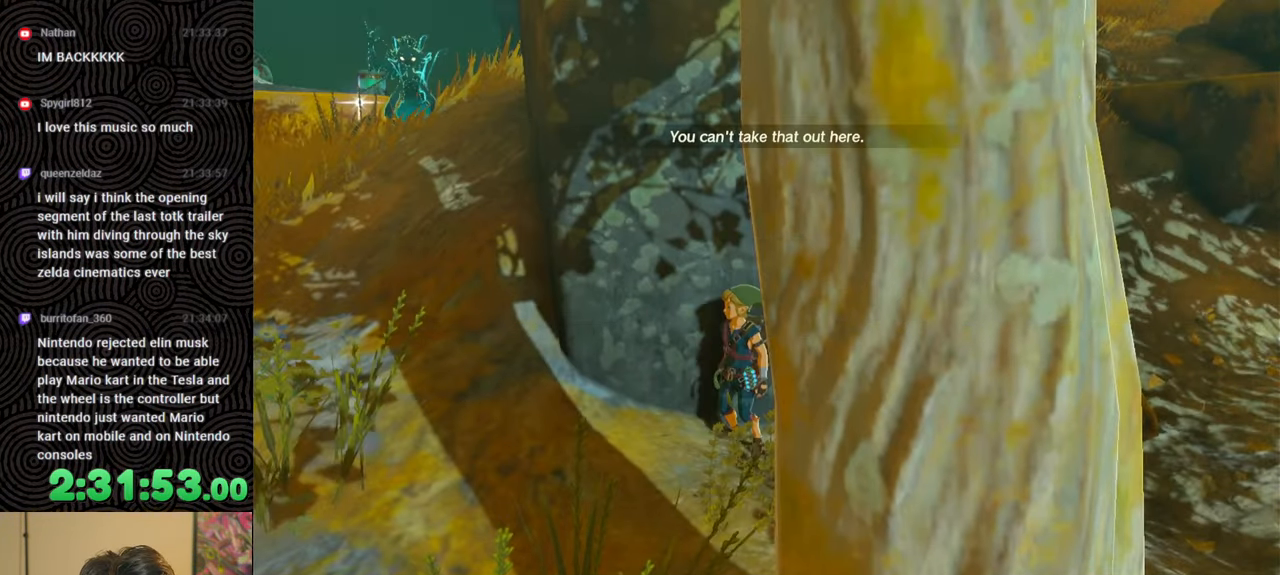
{"buttons": ["B"], "left_stick": "up", "right_stick": "down", "events": [[50, "left_stick", "up-left"], [200, "left_stick", "up"], [200, "right_stick", "down"]]}
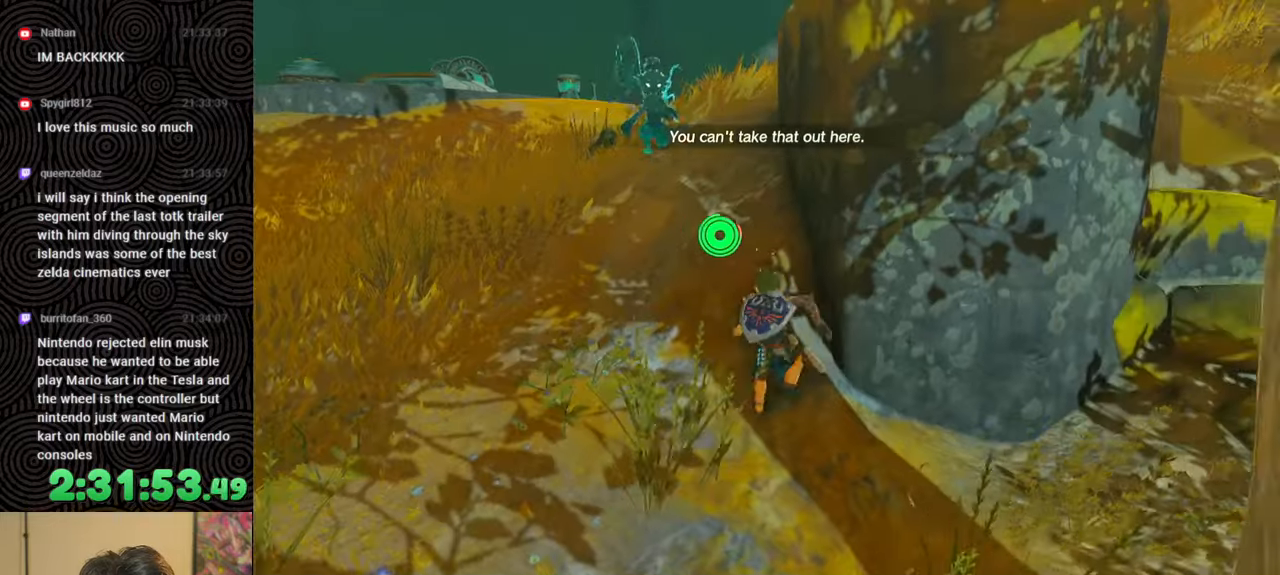
{"buttons": ["B"], "left_stick": "up", "right_stick": "down", "events": []}